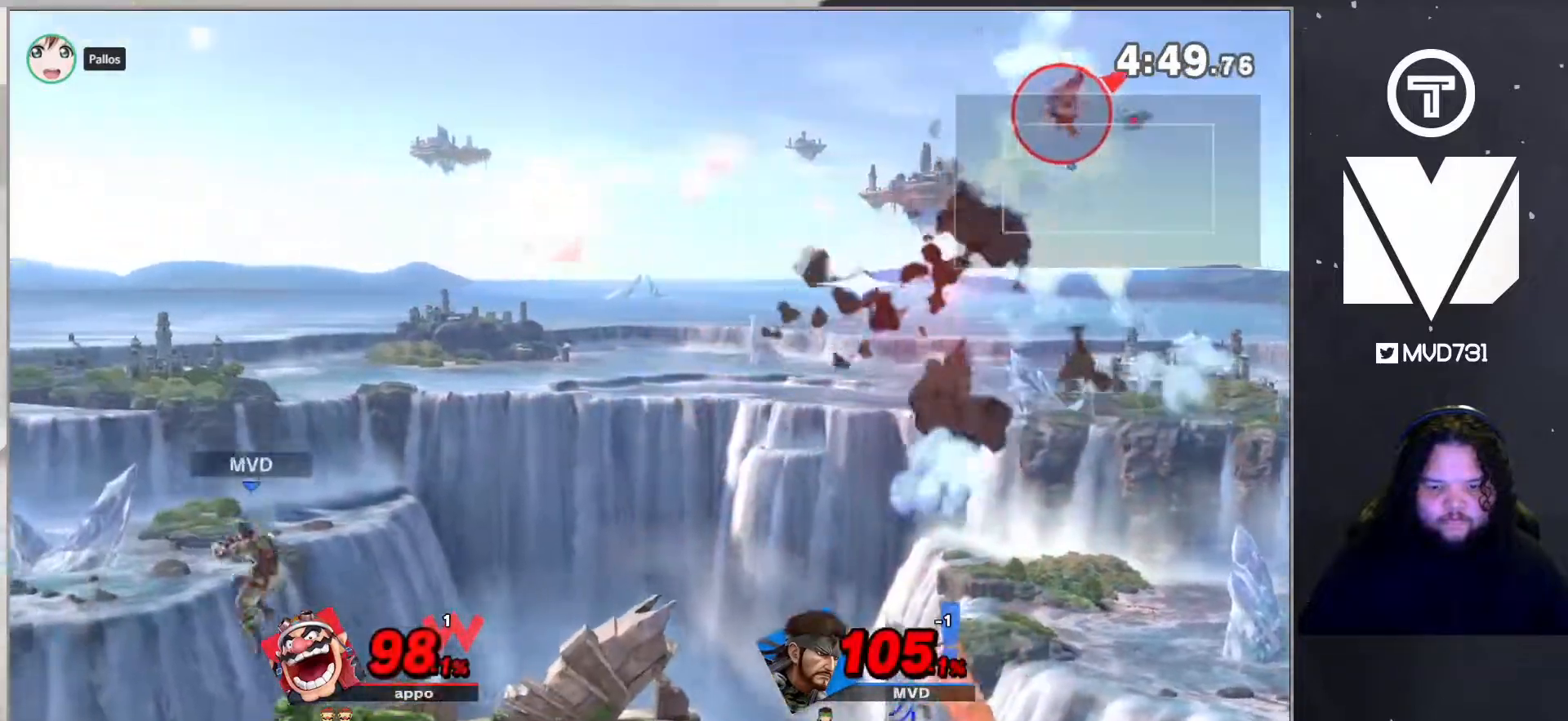
Gameplay with a controller (Nintendo layout); each line is a JSON object with the inputs held at the frame after it. "events" lists button and stick changes between this image and that frame as [ms after this image, input, new state], when the widget could be followed in between. Not read: L3 R3.
{"buttons": ["L1"], "left_stick": "right", "right_stick": "center", "events": [[100, "left_stick", "center"], [184, "left_stick", "right"], [368, "L1", "down"], [468, "B", "up"]]}
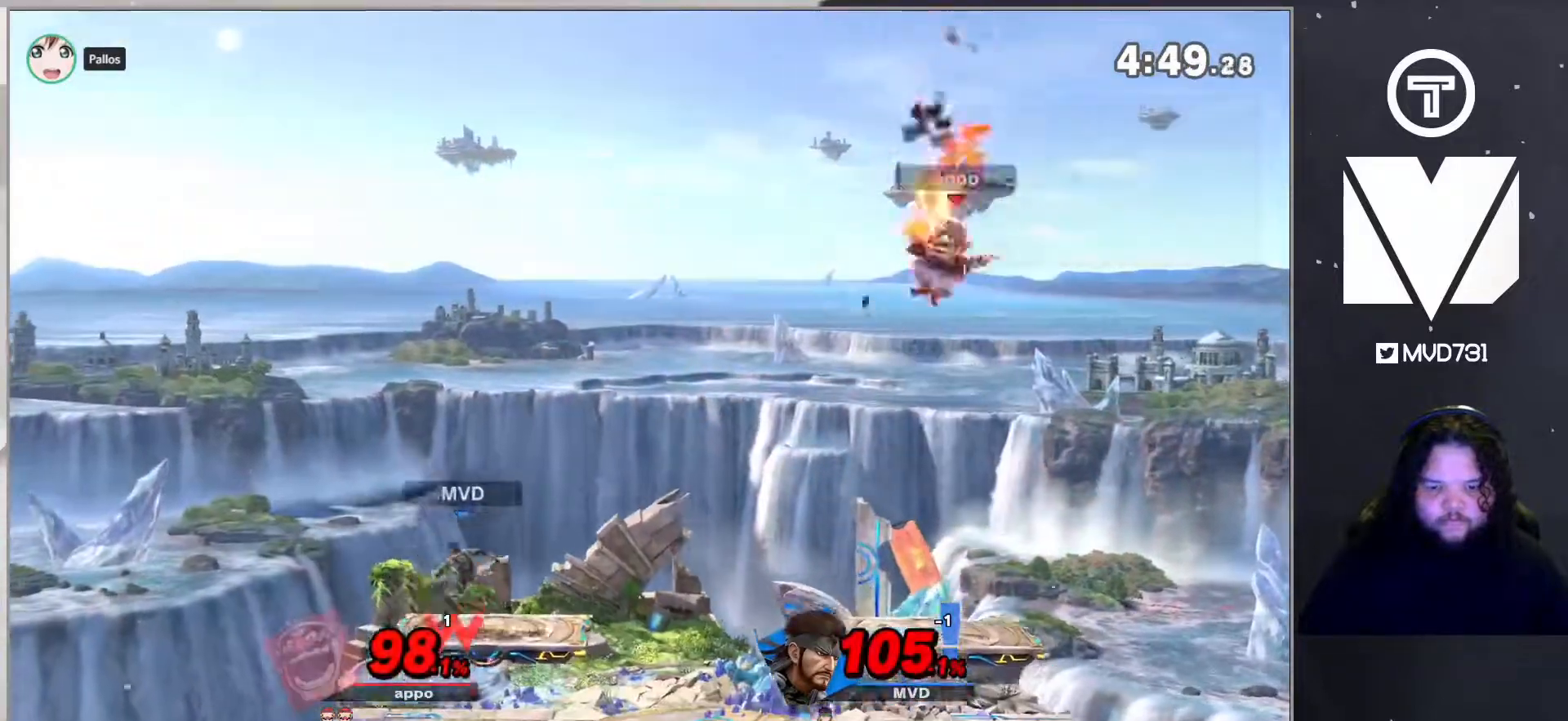
{"buttons": [], "left_stick": "right", "right_stick": "center", "events": [[16, "L1", "up"], [16, "left_stick", "center"], [50, "Y", "down"], [150, "Y", "up"], [183, "Y", "down"], [183, "left_stick", "down"], [233, "B", "down"], [233, "Y", "up"], [367, "B", "up"], [400, "left_stick", "right"]]}
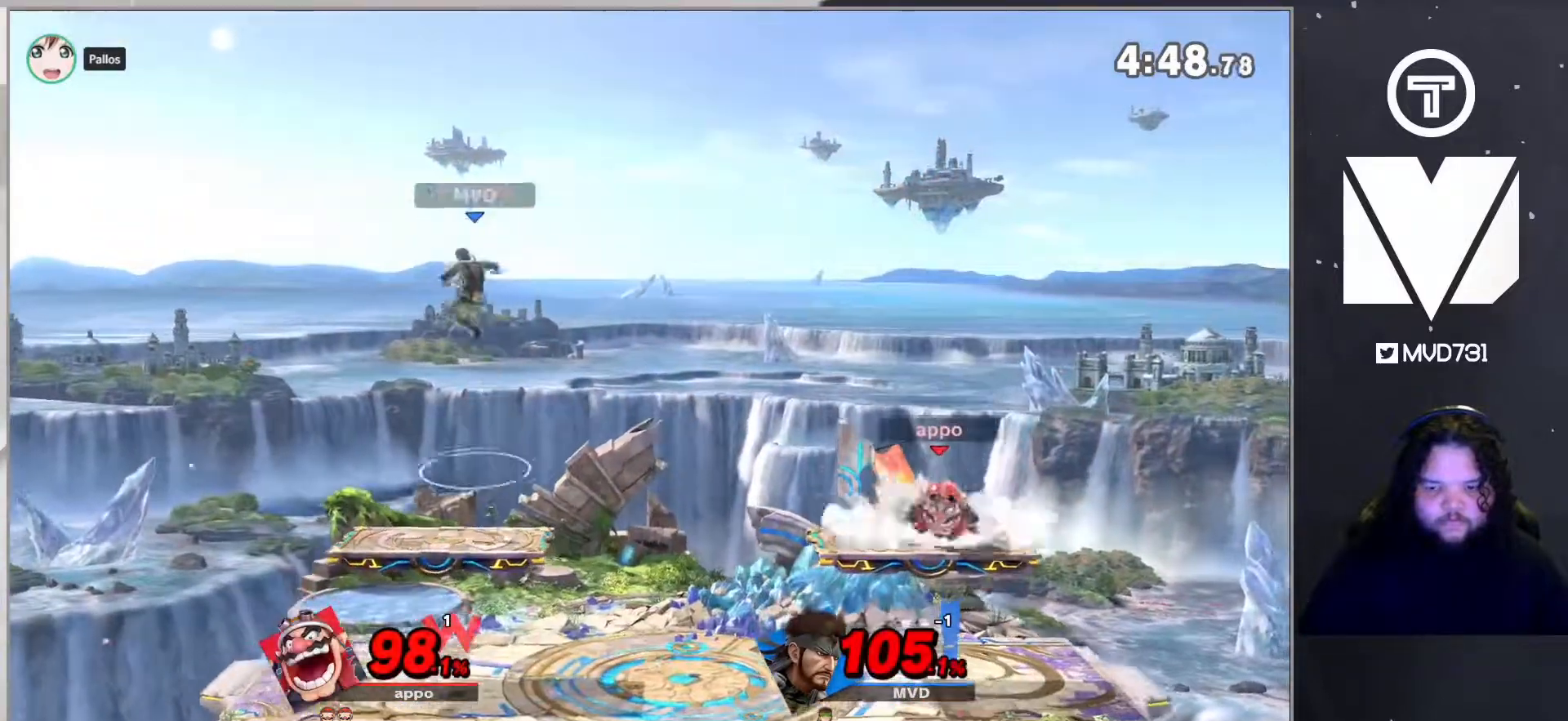
{"buttons": [], "left_stick": "right", "right_stick": "center", "events": [[167, "left_stick", "down-left"], [267, "B", "down"], [400, "left_stick", "down-right"], [484, "B", "up"], [484, "left_stick", "right"]]}
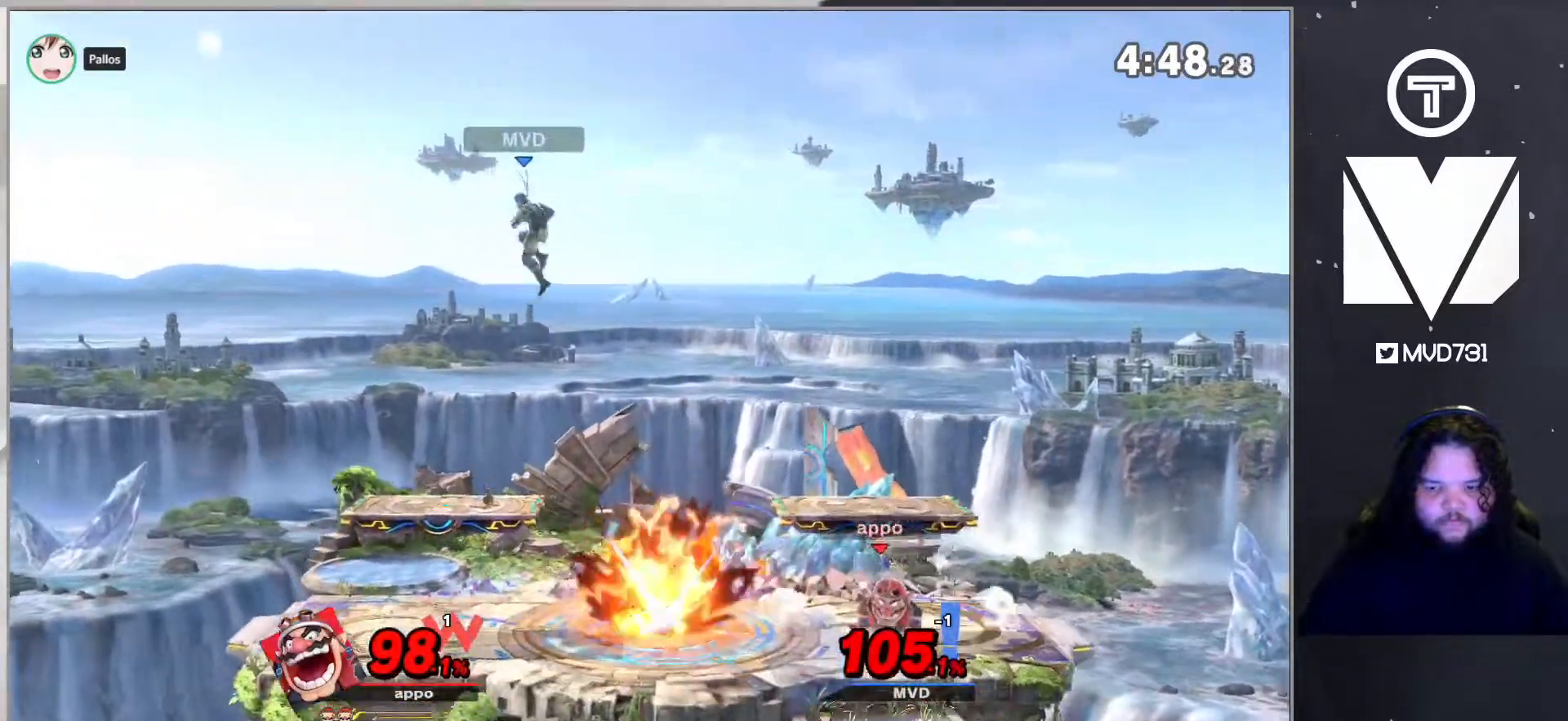
{"buttons": [], "left_stick": "right", "right_stick": "right", "events": [[367, "right_stick", "right"]]}
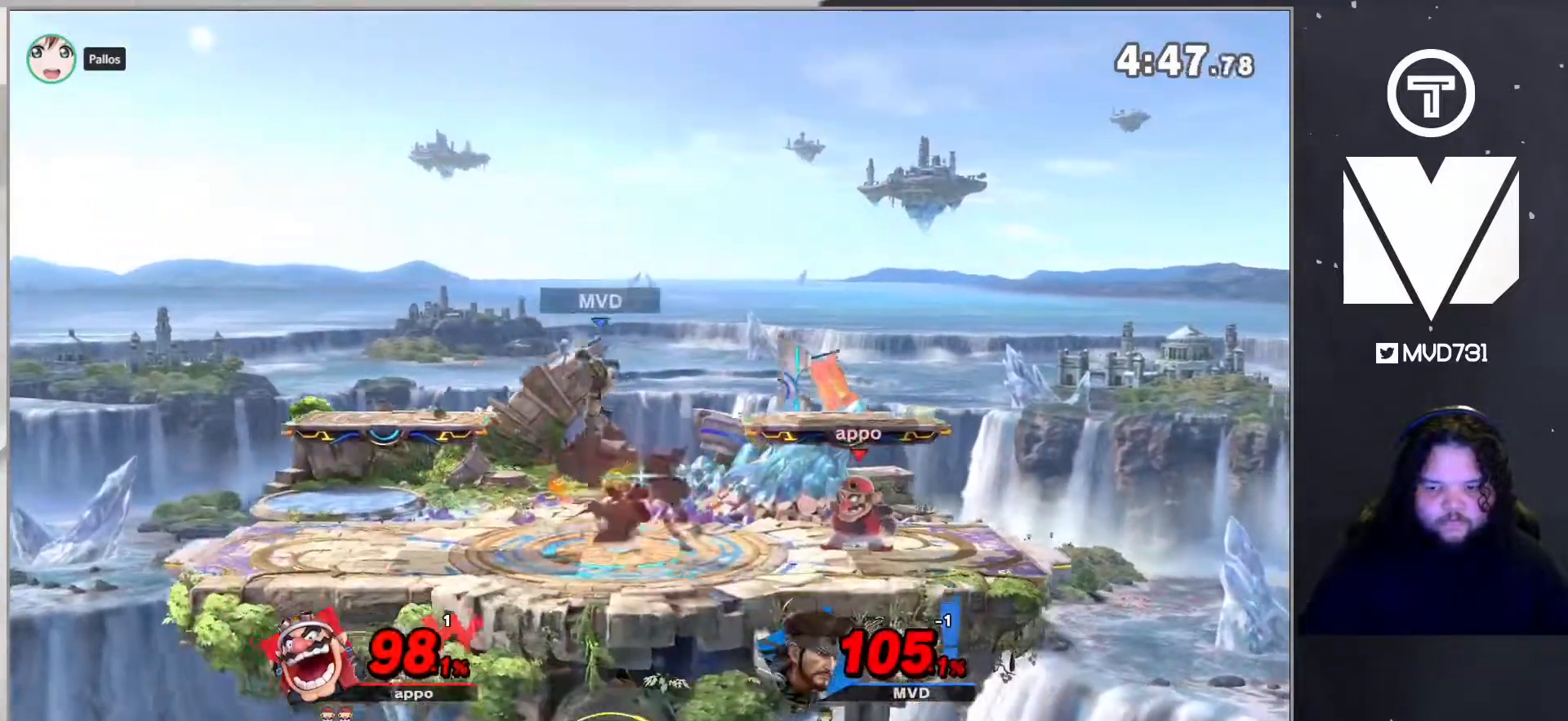
{"buttons": ["L1"], "left_stick": "right", "right_stick": "center", "events": [[83, "right_stick", "center"], [233, "L1", "down"]]}
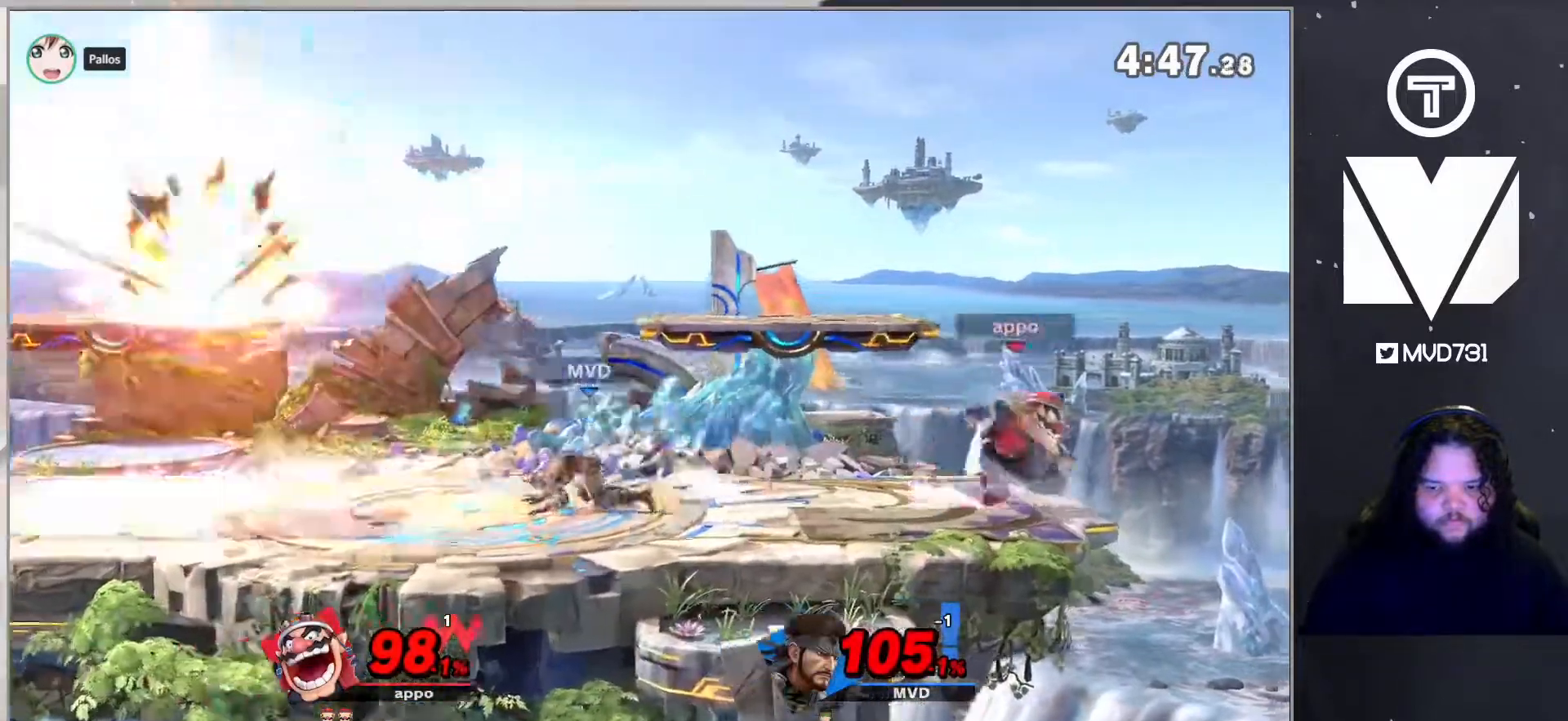
{"buttons": [], "left_stick": "right", "right_stick": "center", "events": [[51, "L1", "up"], [151, "L1", "down"], [435, "L1", "up"]]}
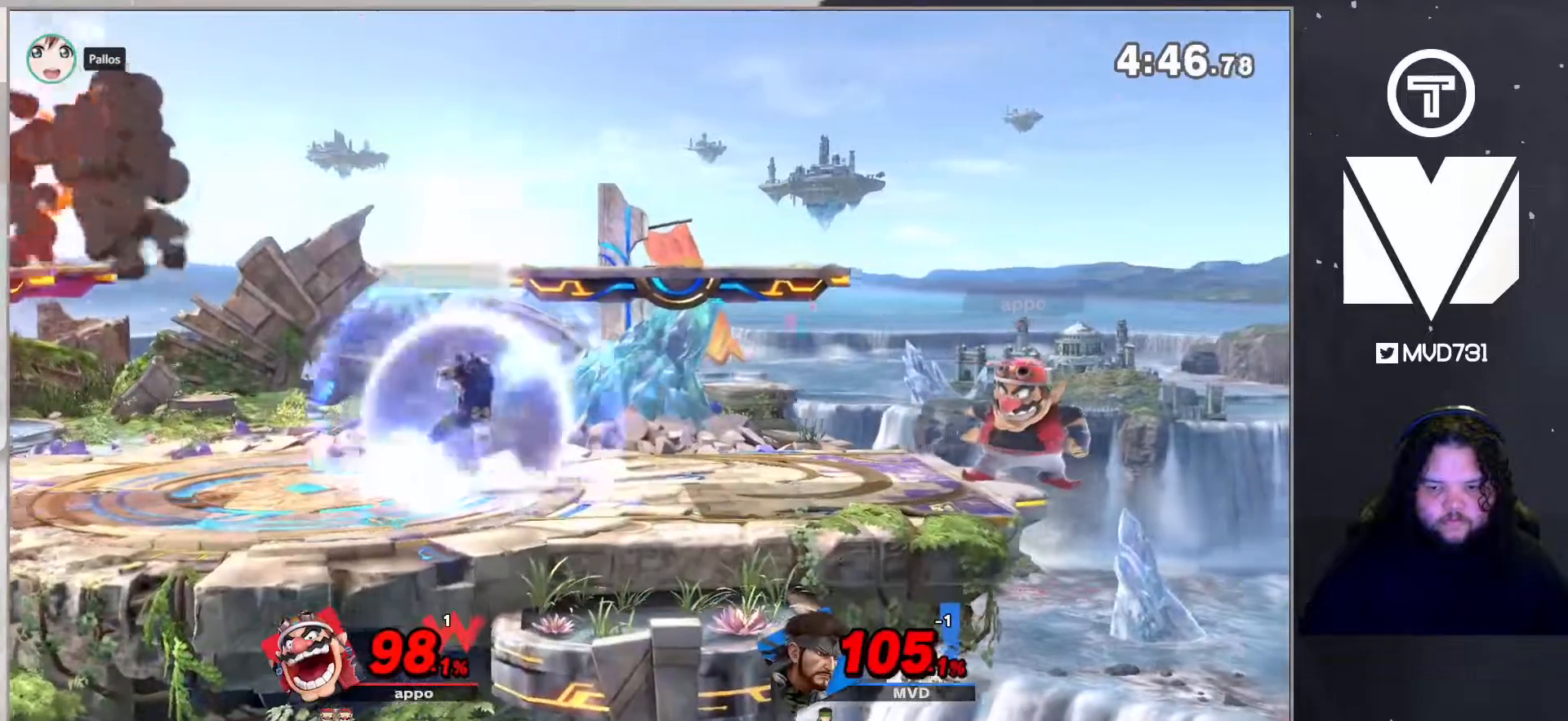
{"buttons": ["A"], "left_stick": "up", "right_stick": "center", "events": [[84, "left_stick", "center"], [134, "left_stick", "right"], [485, "A", "down"], [485, "left_stick", "up"]]}
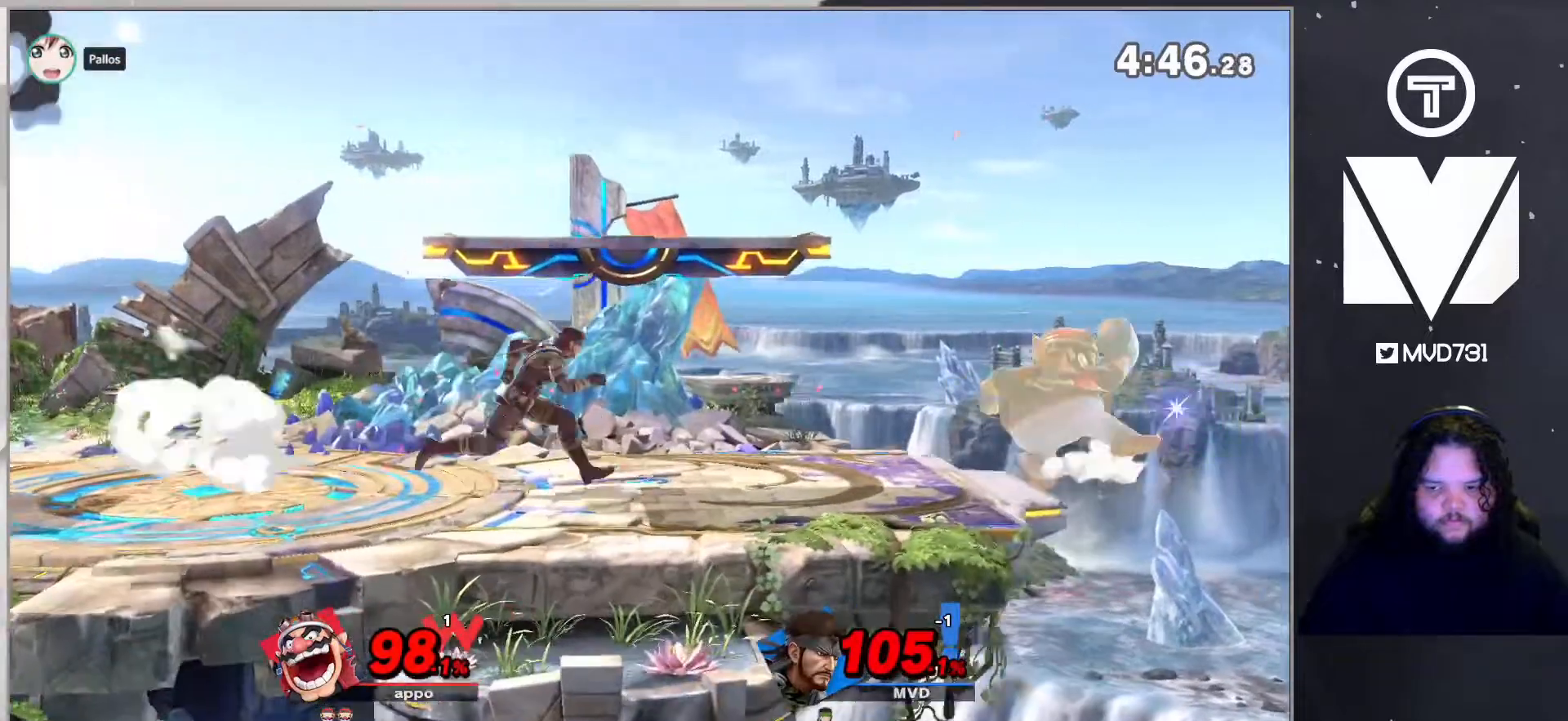
{"buttons": [], "left_stick": "right", "right_stick": "center", "events": [[184, "left_stick", "down-right"], [218, "A", "up"], [268, "left_stick", "down"], [451, "left_stick", "right"]]}
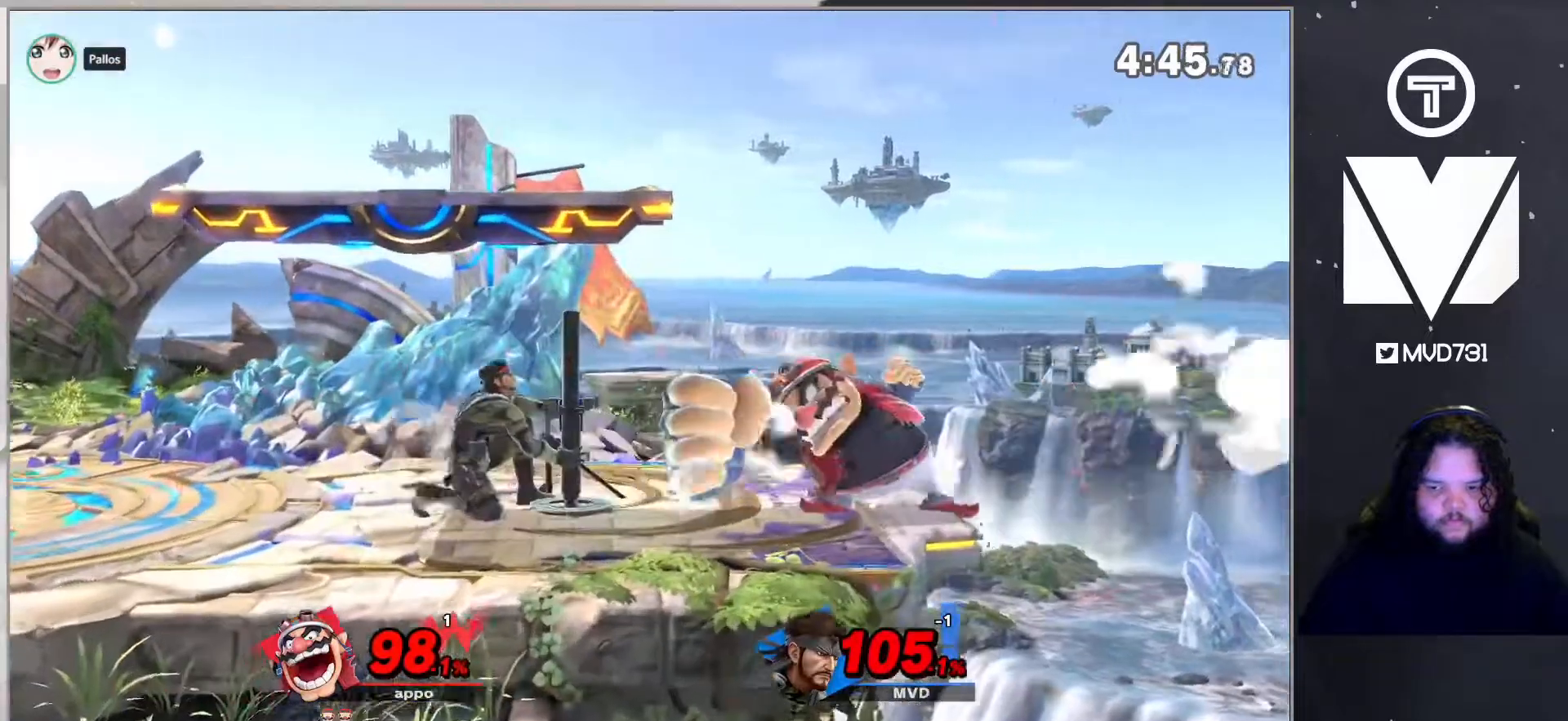
{"buttons": [], "left_stick": "right", "right_stick": "center", "events": [[334, "right_stick", "down"], [401, "right_stick", "center"]]}
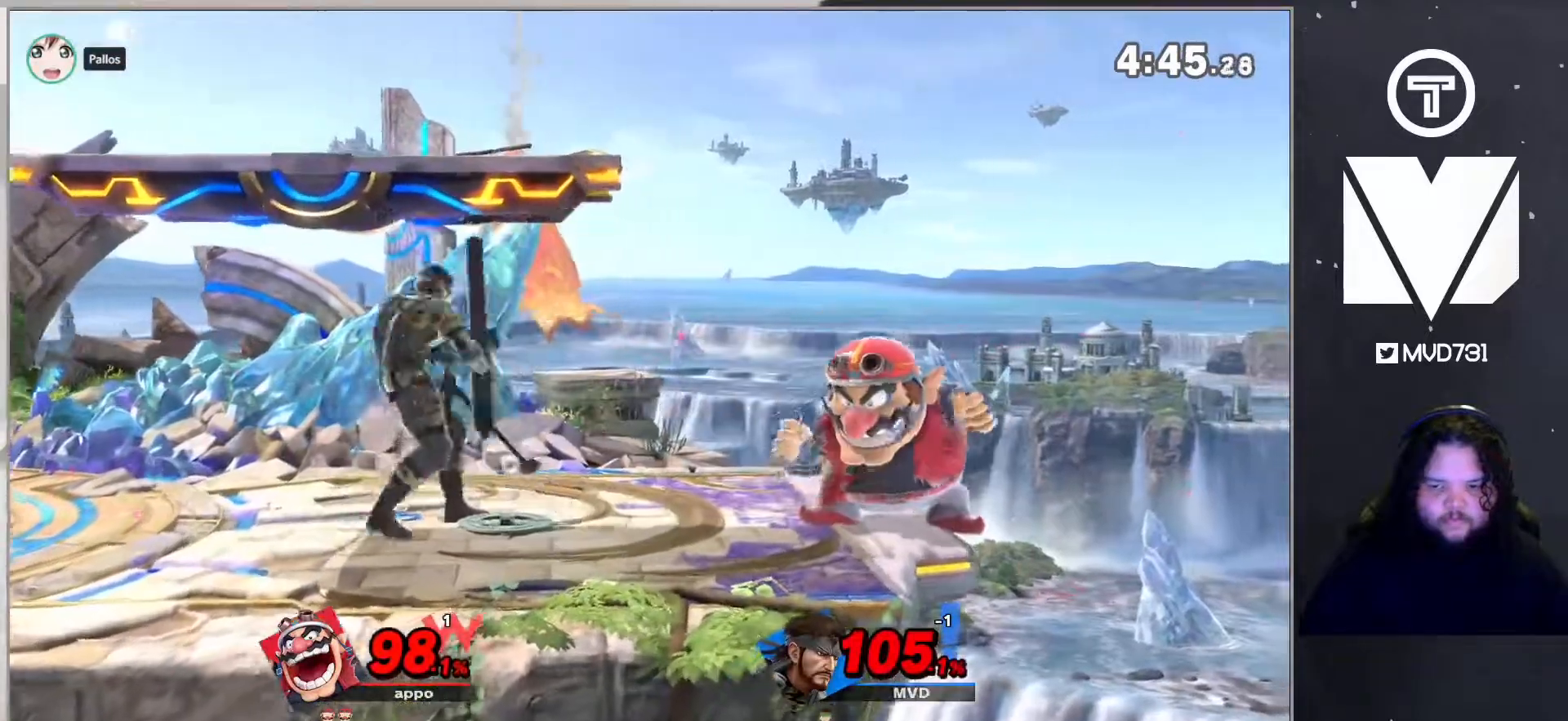
{"buttons": ["A"], "left_stick": "up", "right_stick": "center", "events": [[318, "left_stick", "center"], [401, "left_stick", "up"], [451, "A", "down"]]}
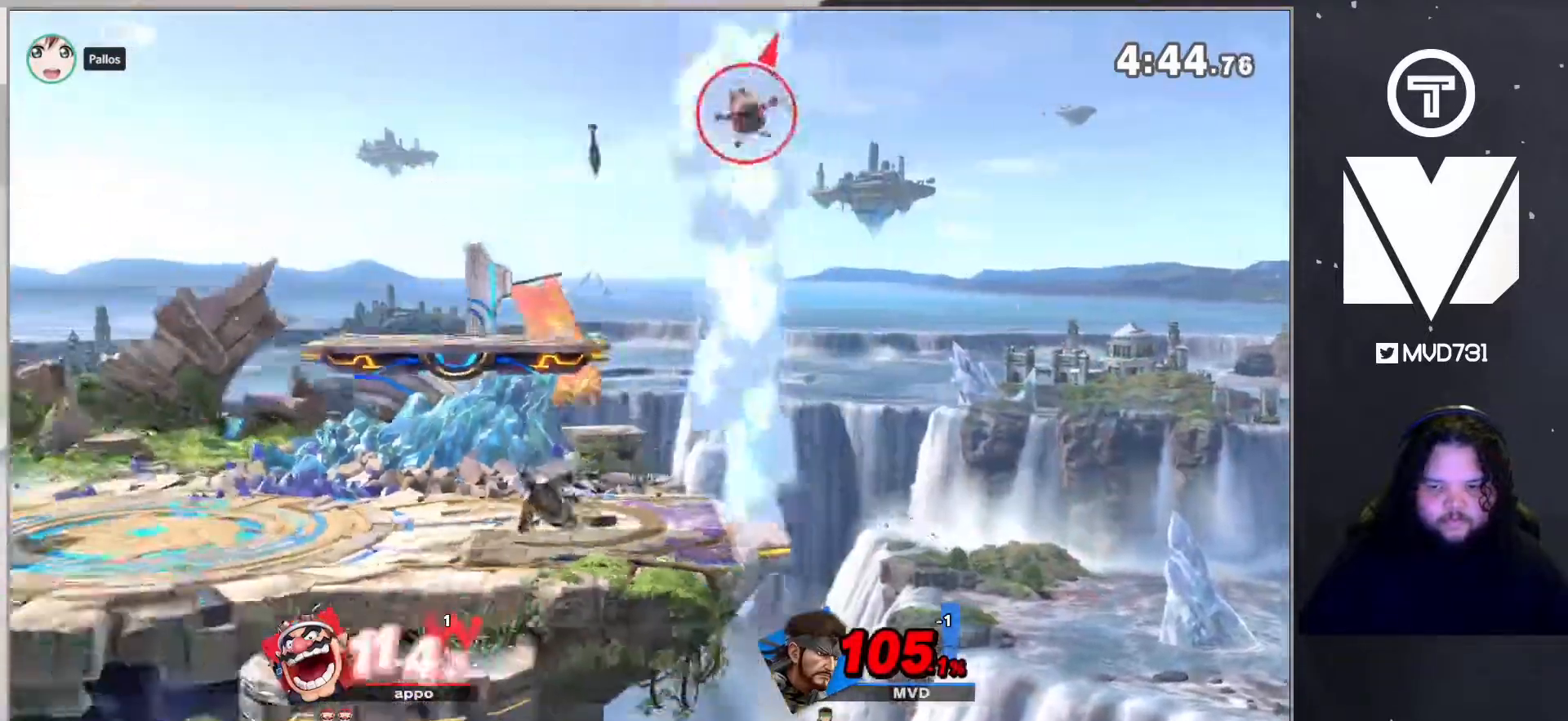
{"buttons": [], "left_stick": "center", "right_stick": "center", "events": [[384, "A", "up"], [418, "left_stick", "center"]]}
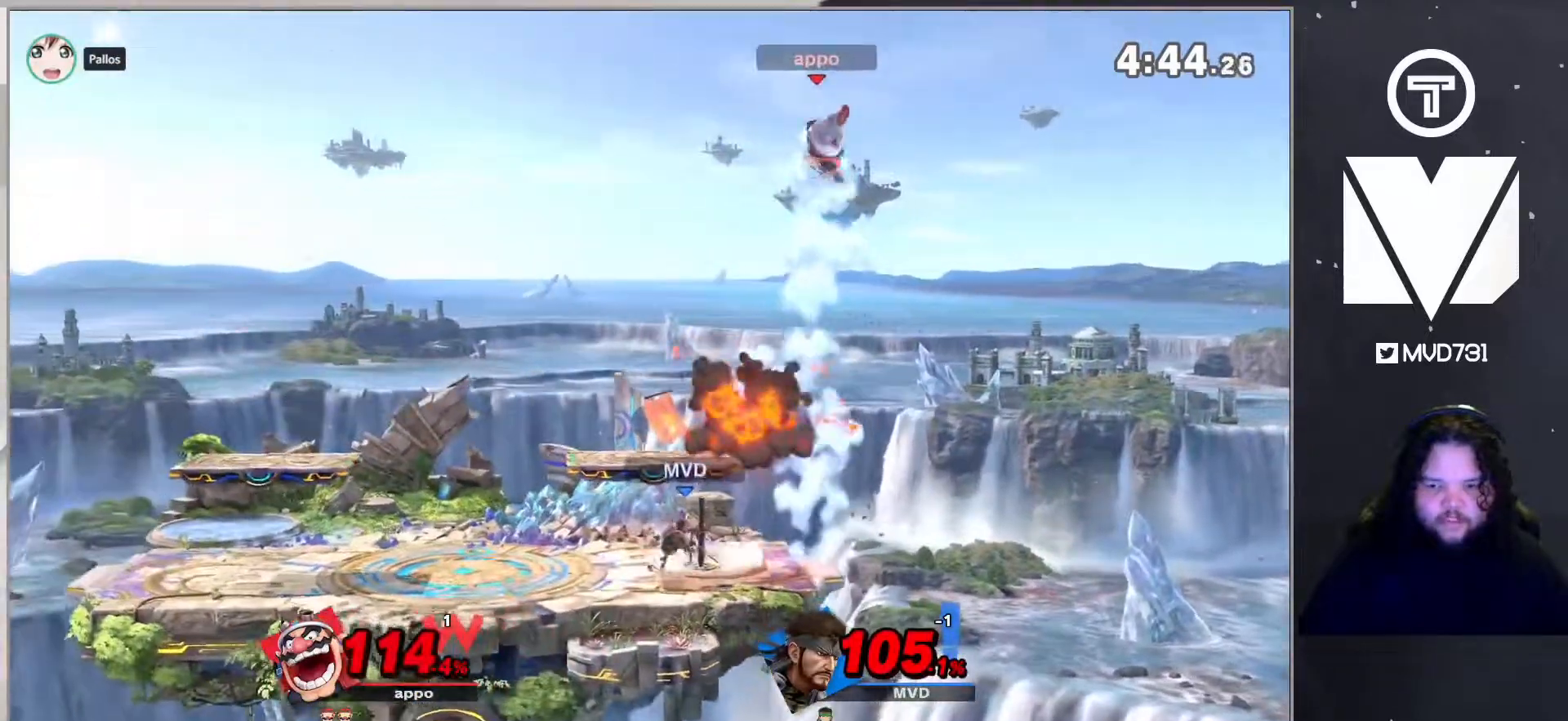
{"buttons": [], "left_stick": "left", "right_stick": "center", "events": [[435, "left_stick", "left"]]}
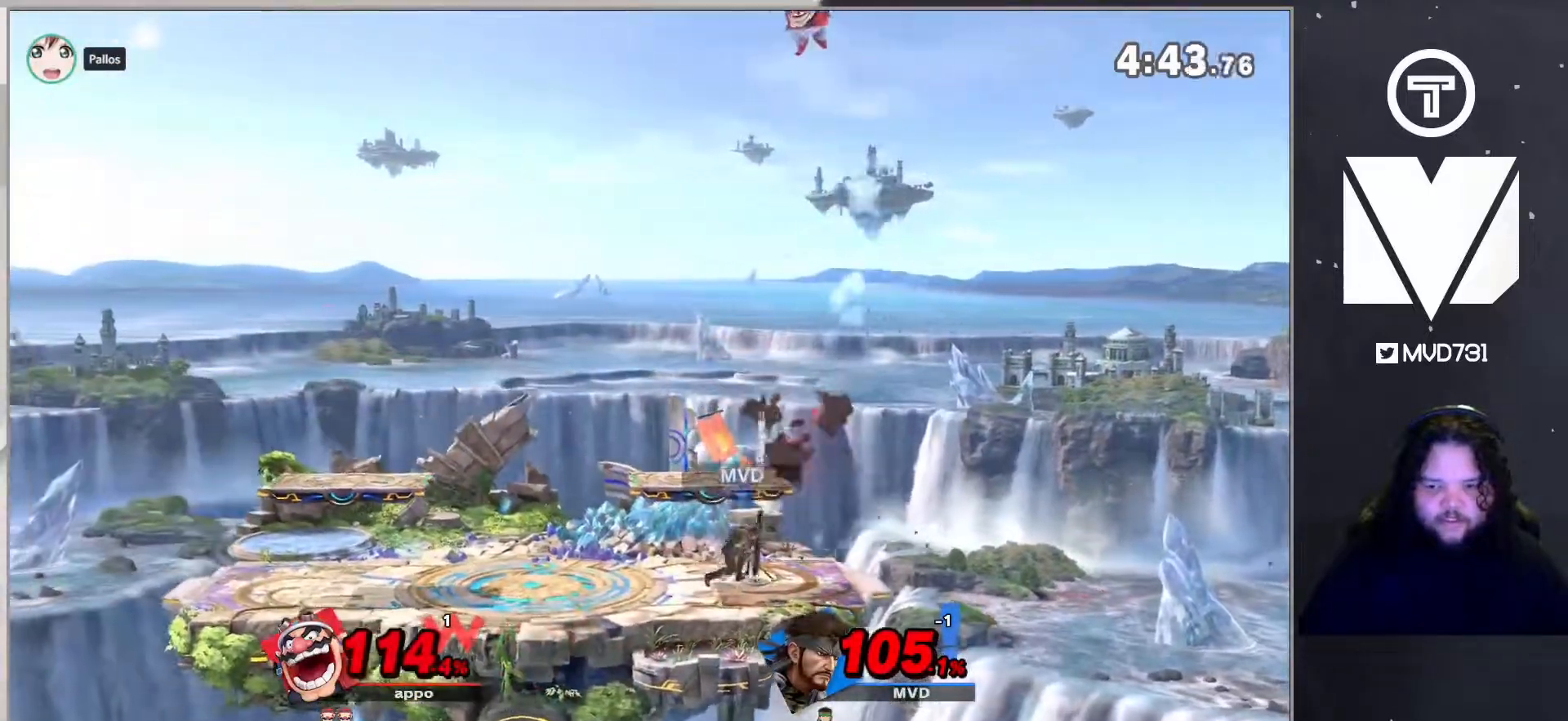
{"buttons": [], "left_stick": "right", "right_stick": "center", "events": [[318, "left_stick", "center"], [401, "left_stick", "right"]]}
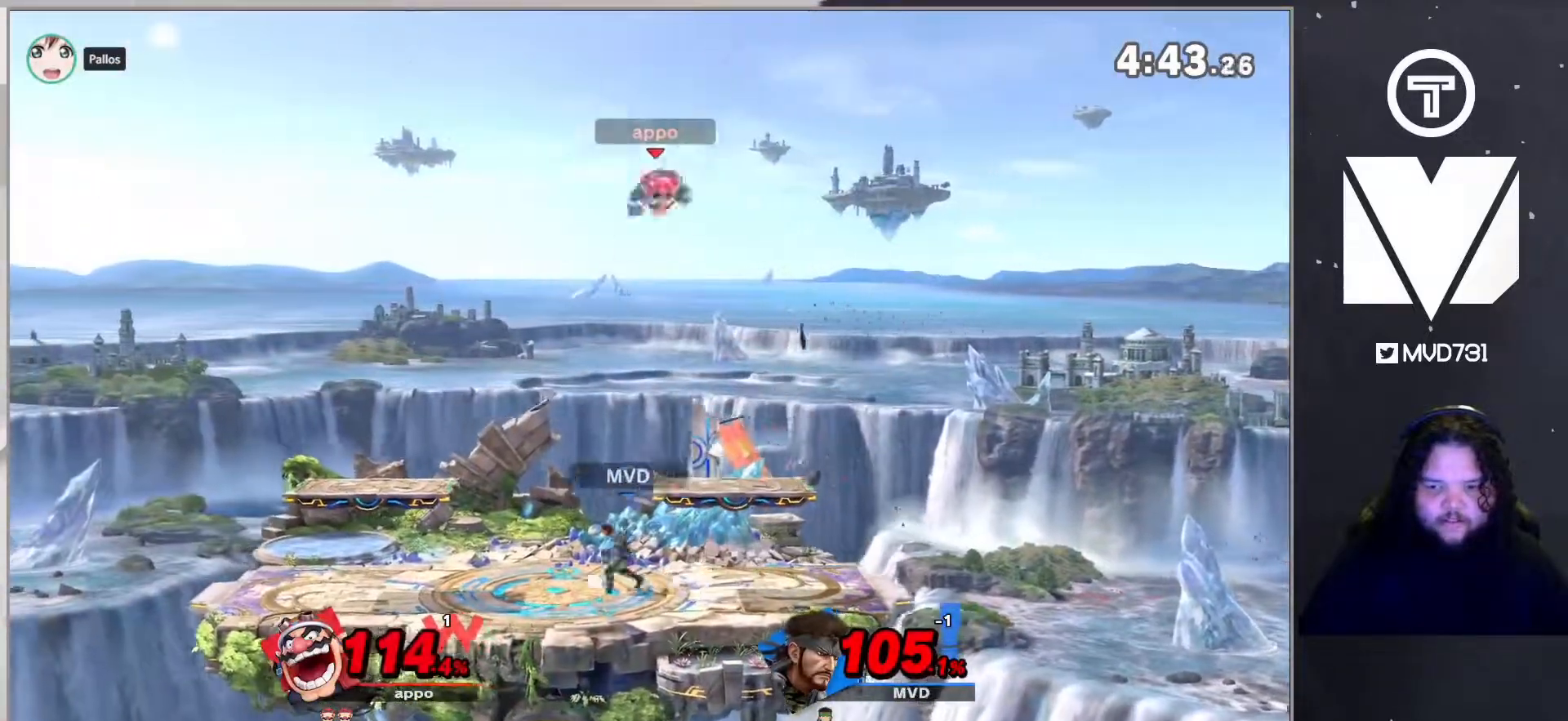
{"buttons": [], "left_stick": "down", "right_stick": "center", "events": [[217, "left_stick", "center"], [318, "left_stick", "down"], [401, "right_stick", "up"], [501, "right_stick", "center"]]}
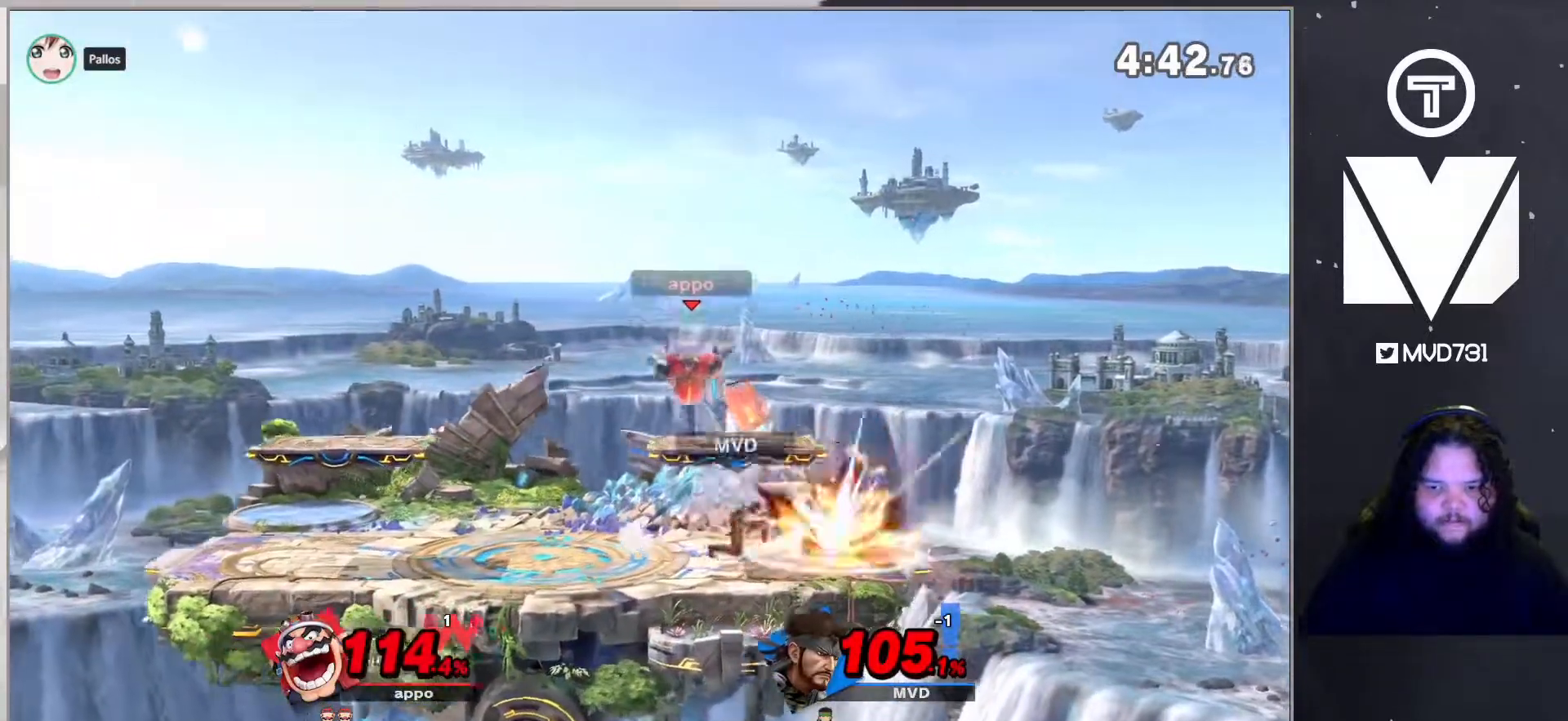
{"buttons": [], "left_stick": "center", "right_stick": "center", "events": [[401, "left_stick", "center"]]}
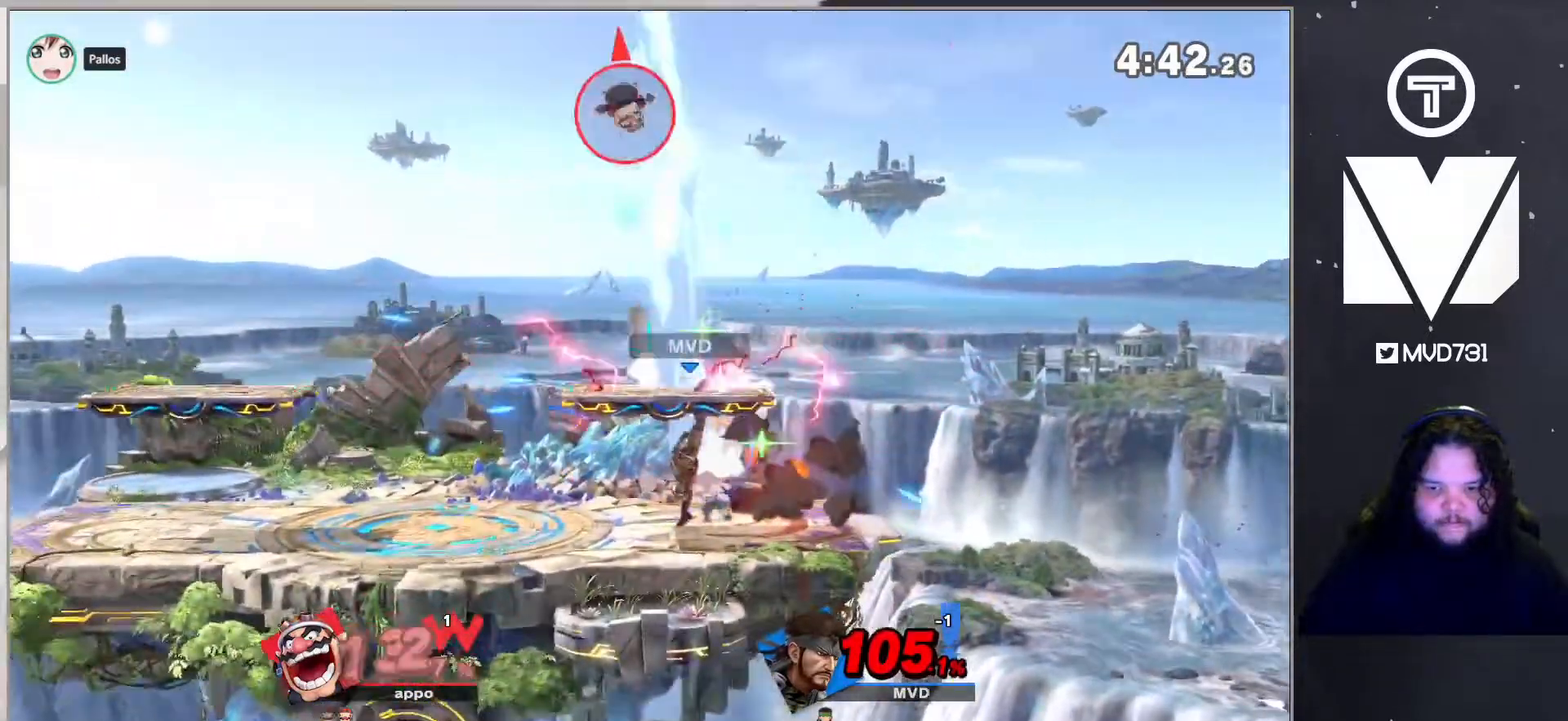
{"buttons": ["Y"], "left_stick": "center", "right_stick": "center", "events": [[284, "Y", "down"], [434, "Y", "up"], [468, "Y", "down"]]}
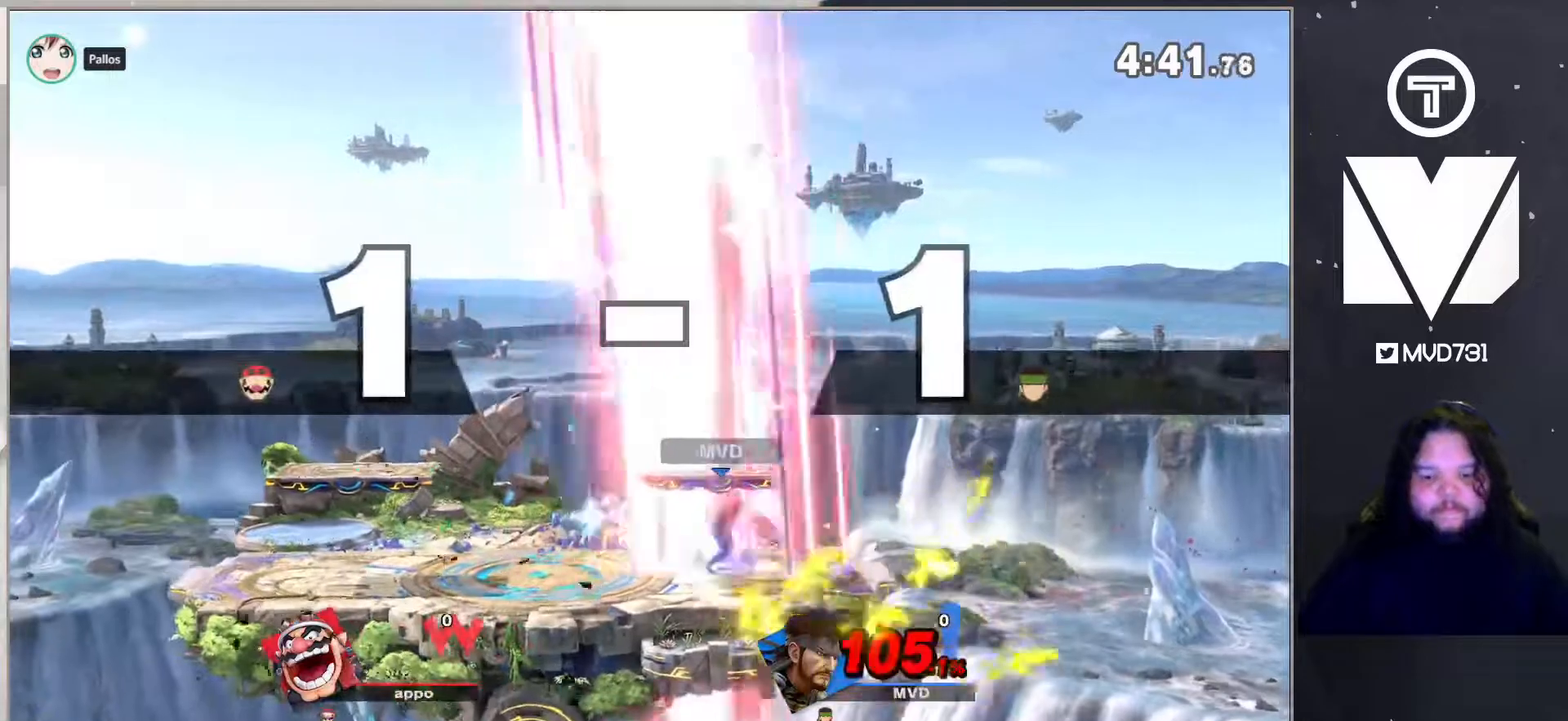
{"buttons": [], "left_stick": "right", "right_stick": "center", "events": [[67, "left_stick", "down"], [100, "B", "down"], [100, "Y", "up"], [284, "B", "up"], [351, "left_stick", "center"], [468, "left_stick", "right"]]}
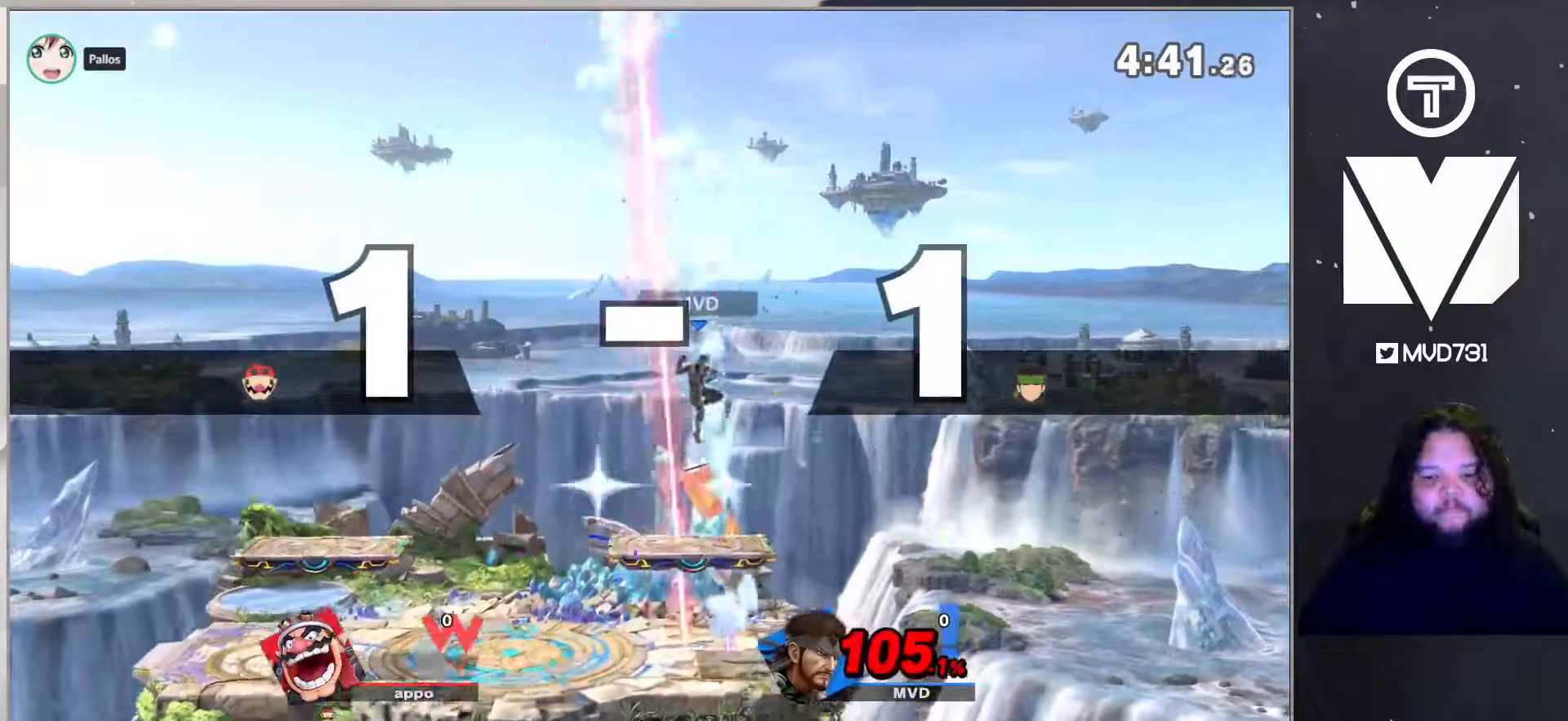
{"buttons": ["B"], "left_stick": "center", "right_stick": "center", "events": [[167, "left_stick", "left"], [217, "B", "down"], [217, "left_stick", "center"]]}
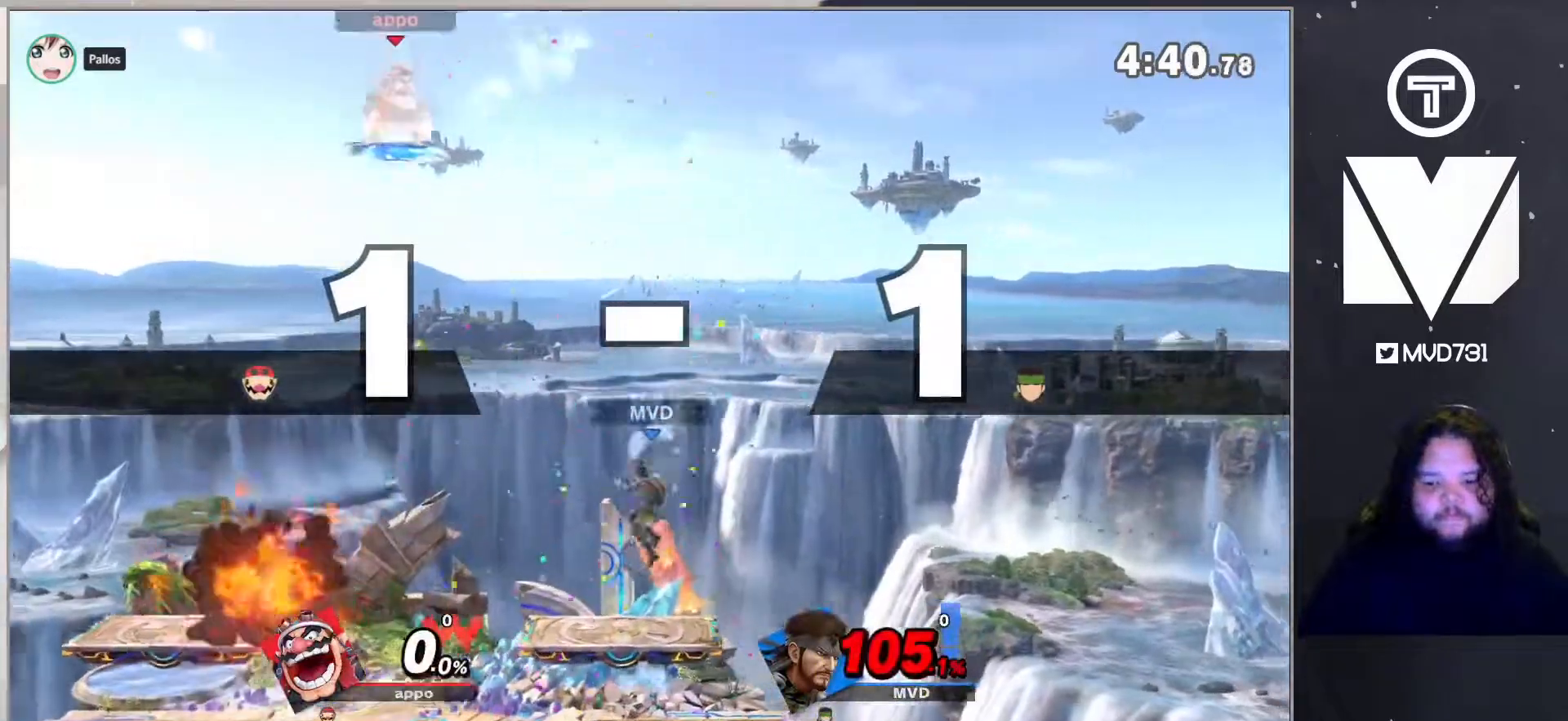
{"buttons": ["B"], "left_stick": "right", "right_stick": "center", "events": [[134, "L1", "down"], [167, "R1", "down"], [201, "Z", "down"], [234, "L1", "up"], [268, "left_stick", "down"], [301, "B", "up"], [301, "R1", "up"], [301, "Z", "up"], [368, "B", "down"], [501, "left_stick", "right"]]}
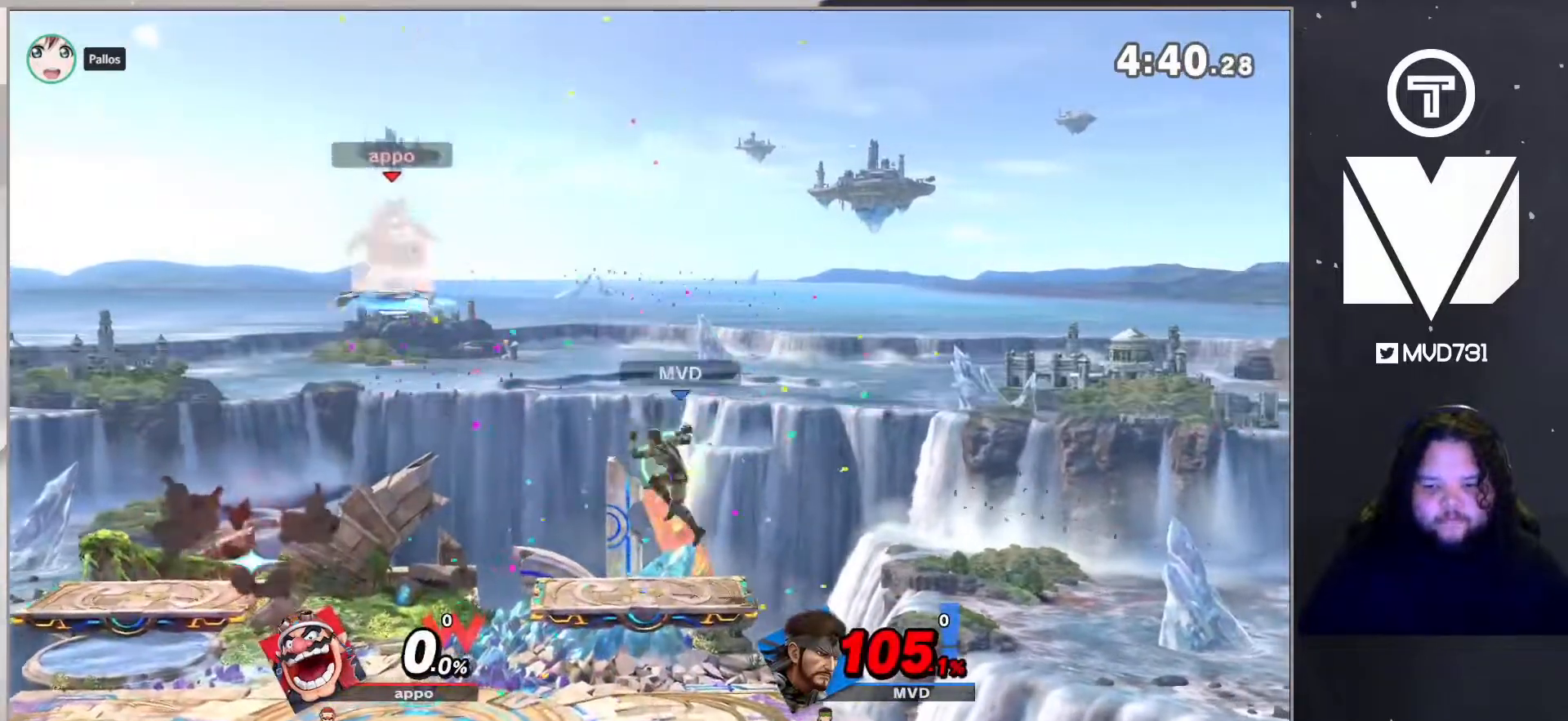
{"buttons": [], "left_stick": "right", "right_stick": "center", "events": [[51, "B", "up"], [401, "left_stick", "center"], [451, "left_stick", "right"]]}
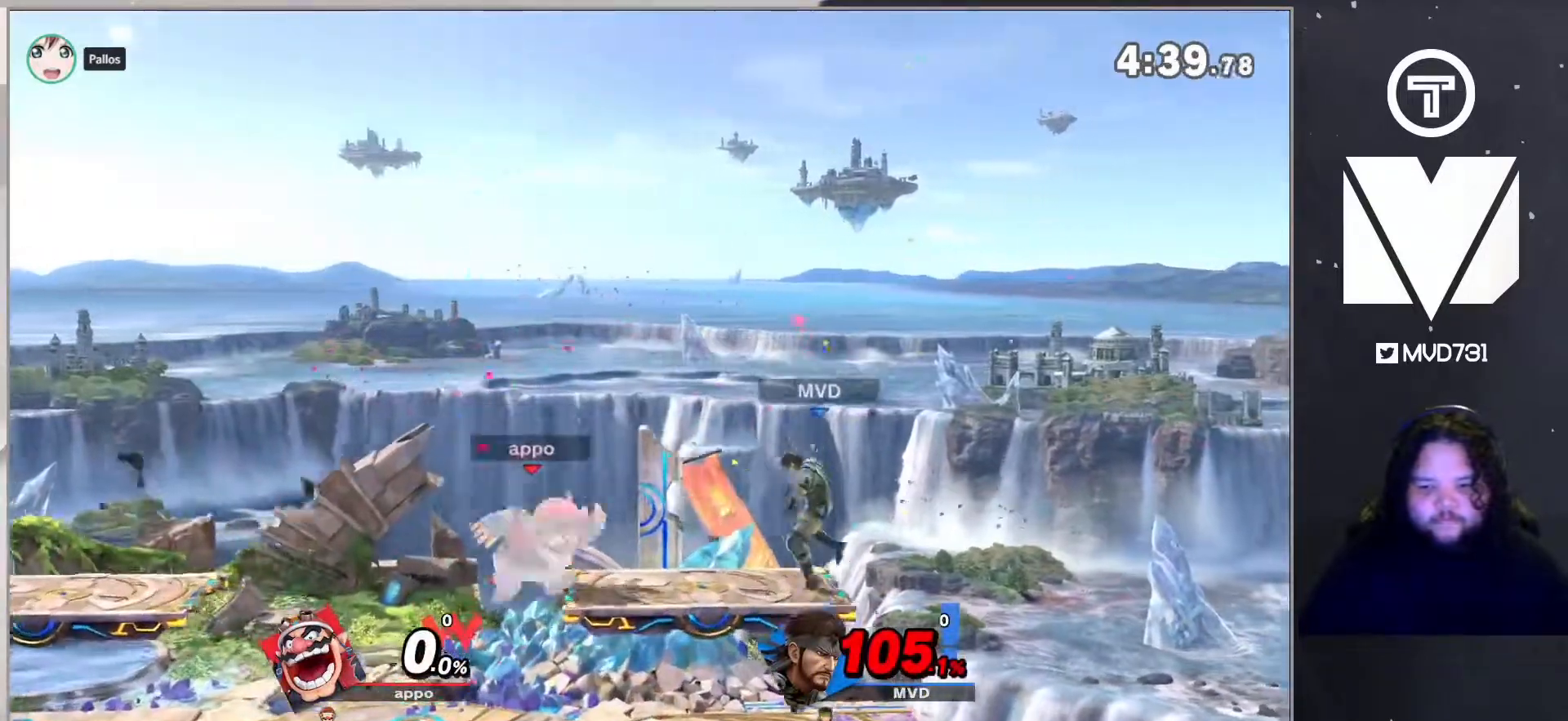
{"buttons": ["B", "L1"], "left_stick": "left", "right_stick": "center", "events": [[84, "left_stick", "center"], [117, "B", "down"], [151, "left_stick", "left"], [385, "L1", "down"]]}
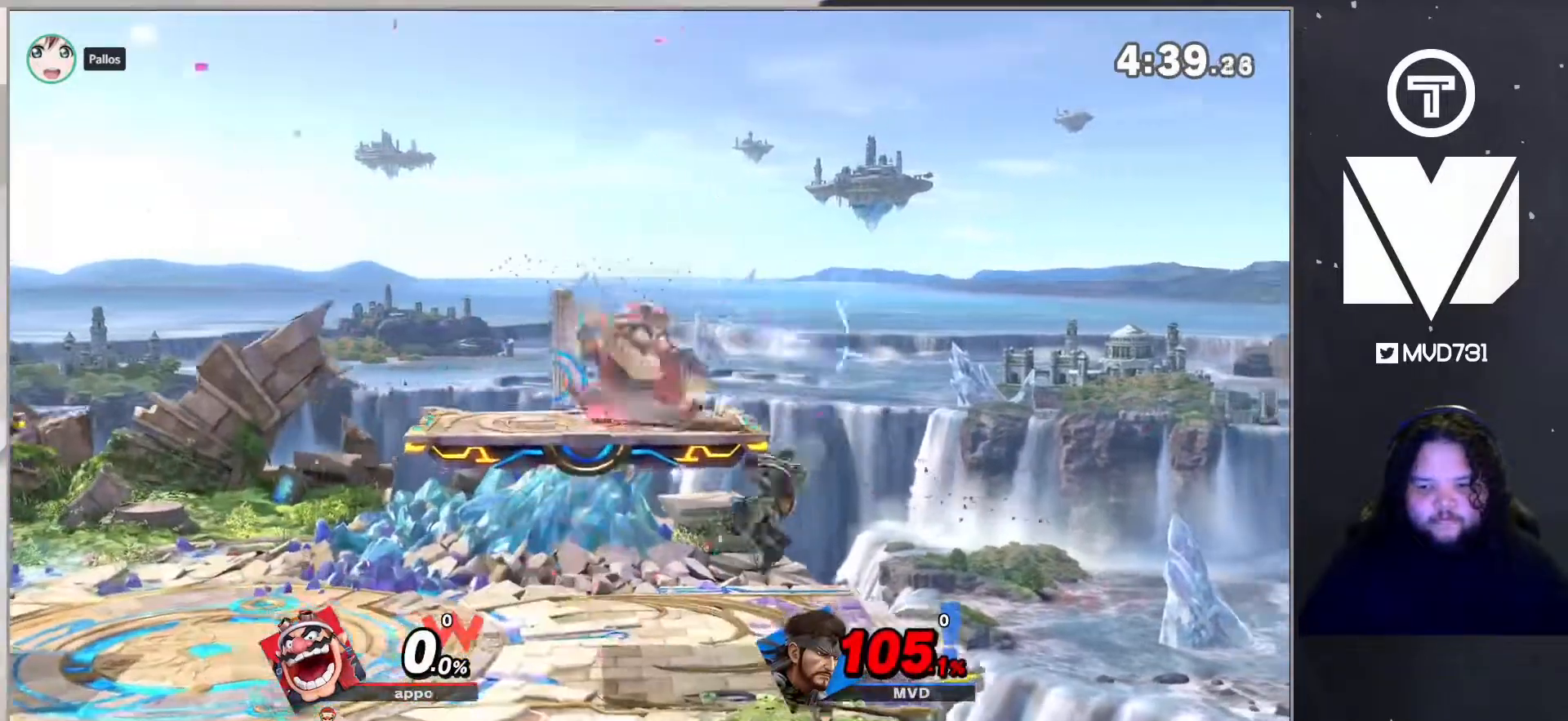
{"buttons": [], "left_stick": "center", "right_stick": "center", "events": [[234, "B", "up"], [451, "L1", "up"], [485, "left_stick", "center"]]}
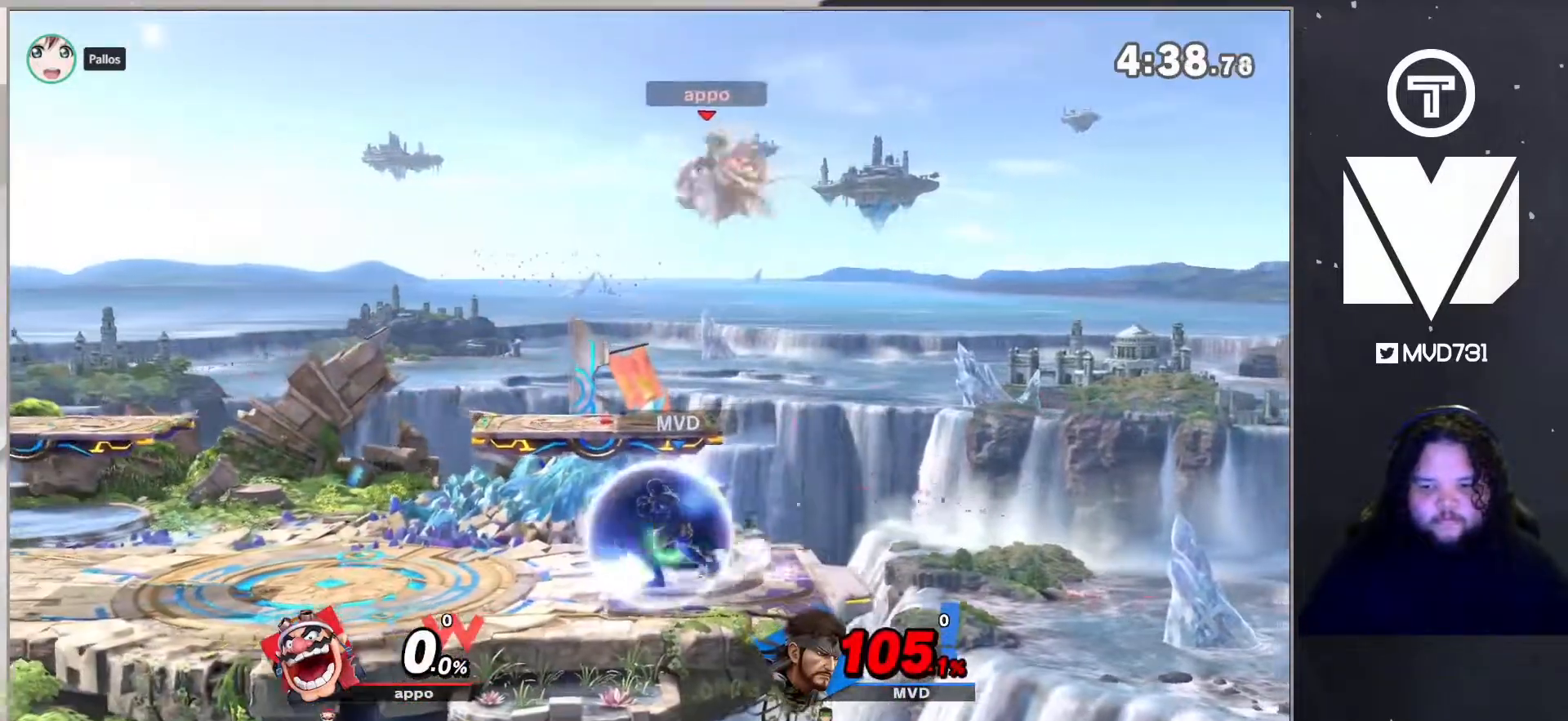
{"buttons": ["L1"], "left_stick": "left", "right_stick": "center", "events": [[84, "left_stick", "left"], [468, "L1", "down"]]}
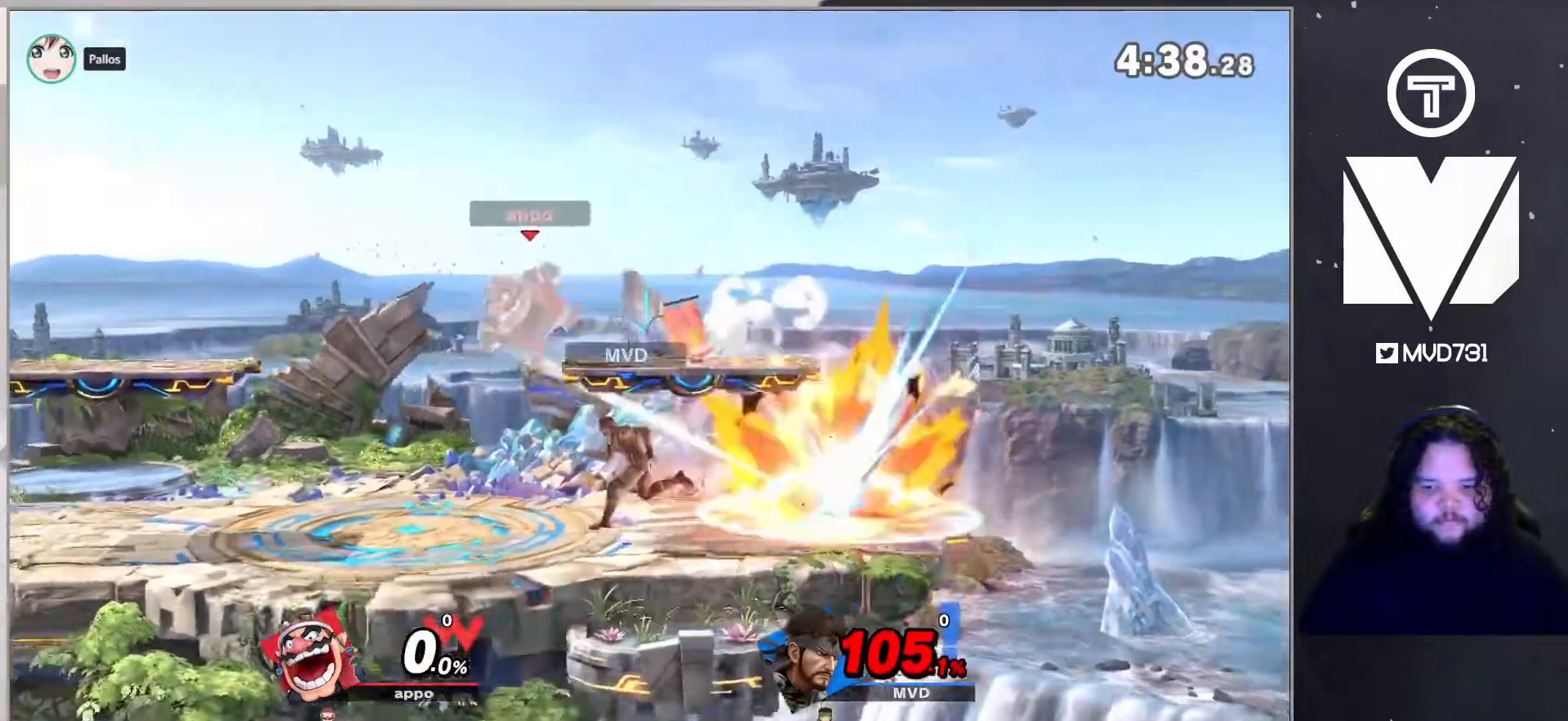
{"buttons": ["Y", "L1"], "left_stick": "left", "right_stick": "center", "events": [[368, "Y", "down"]]}
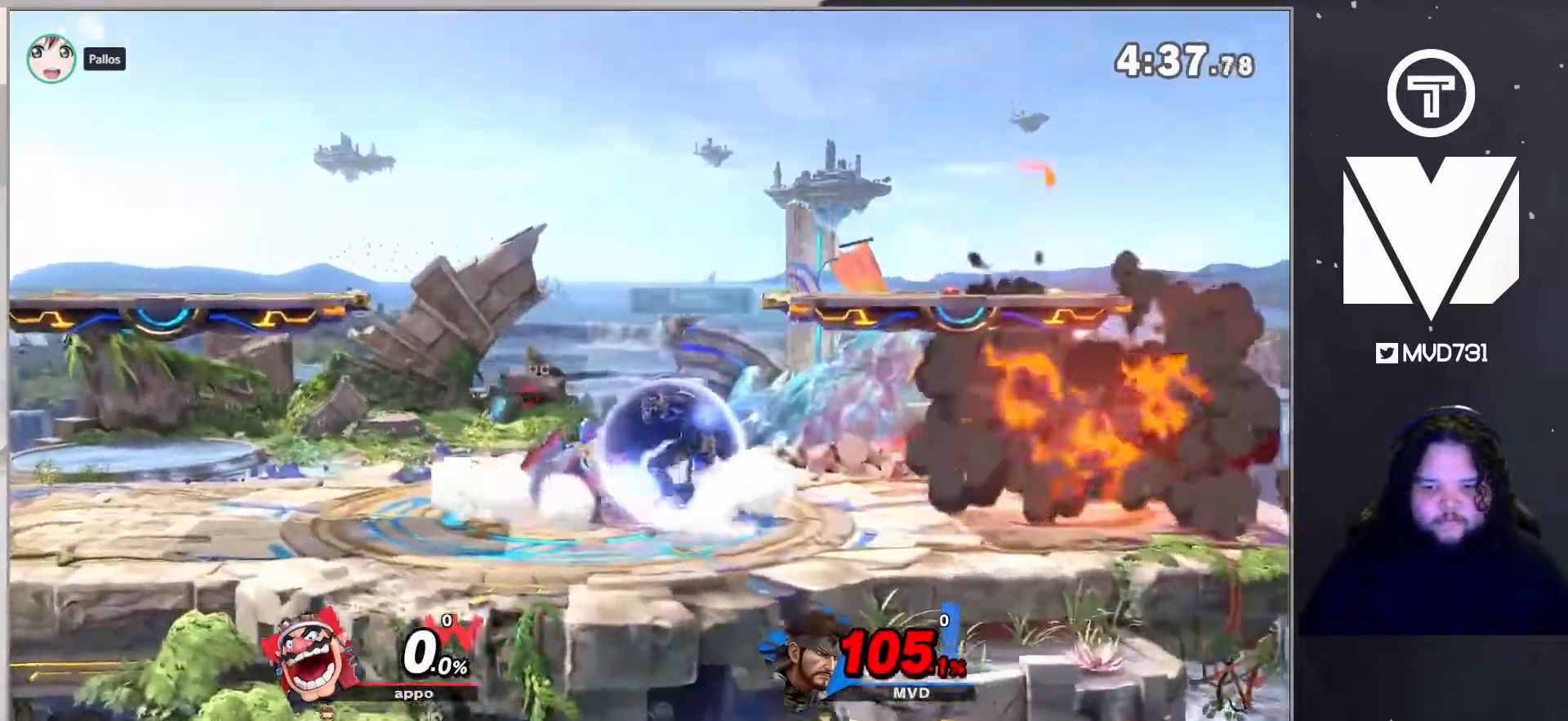
{"buttons": ["B"], "left_stick": "left", "right_stick": "center", "events": [[17, "L1", "up"], [50, "Y", "up"], [117, "B", "down"], [117, "left_stick", "center"], [184, "left_stick", "right"], [268, "left_stick", "left"]]}
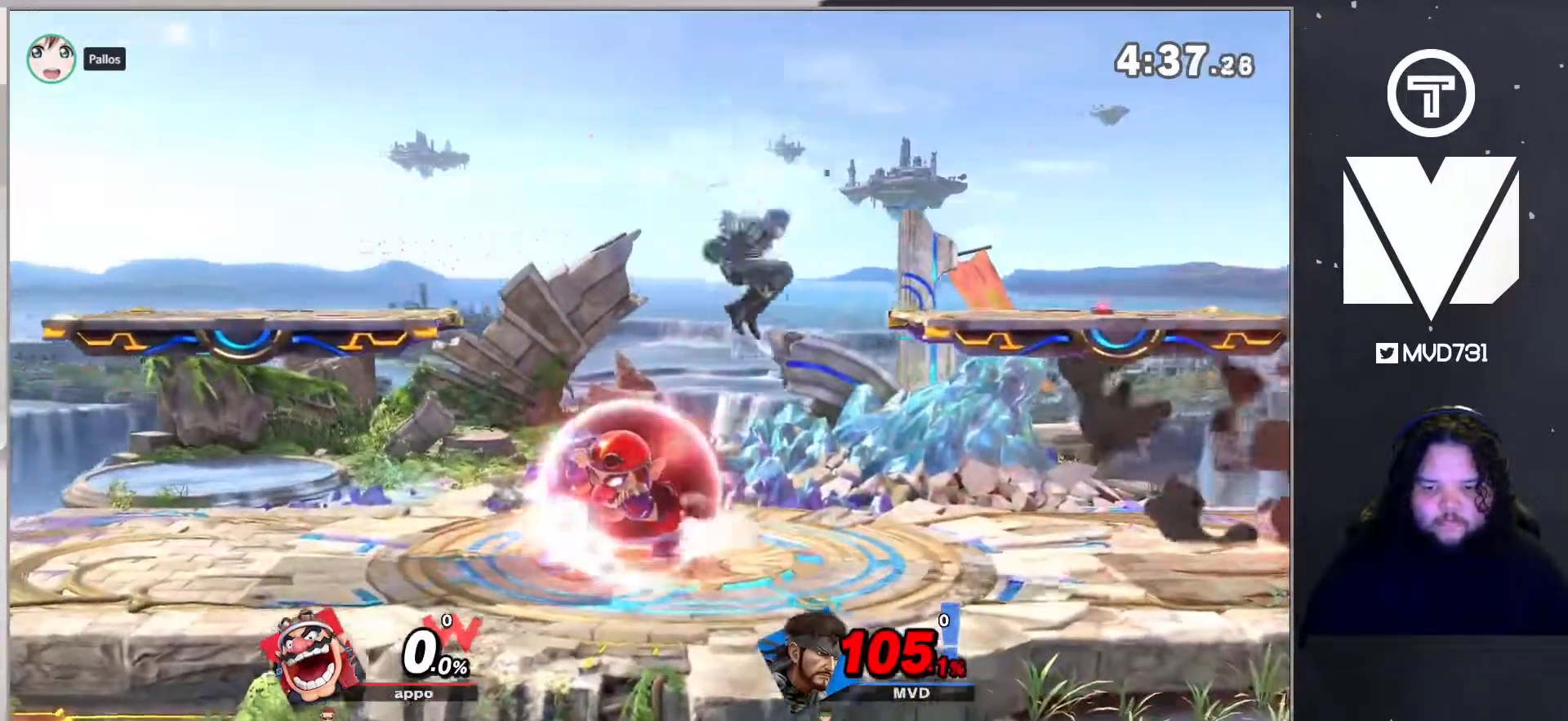
{"buttons": ["L1"], "left_stick": "center", "right_stick": "center", "events": [[34, "L1", "down"], [284, "R1", "down"], [318, "R1", "up"], [318, "left_stick", "center"], [351, "B", "up"]]}
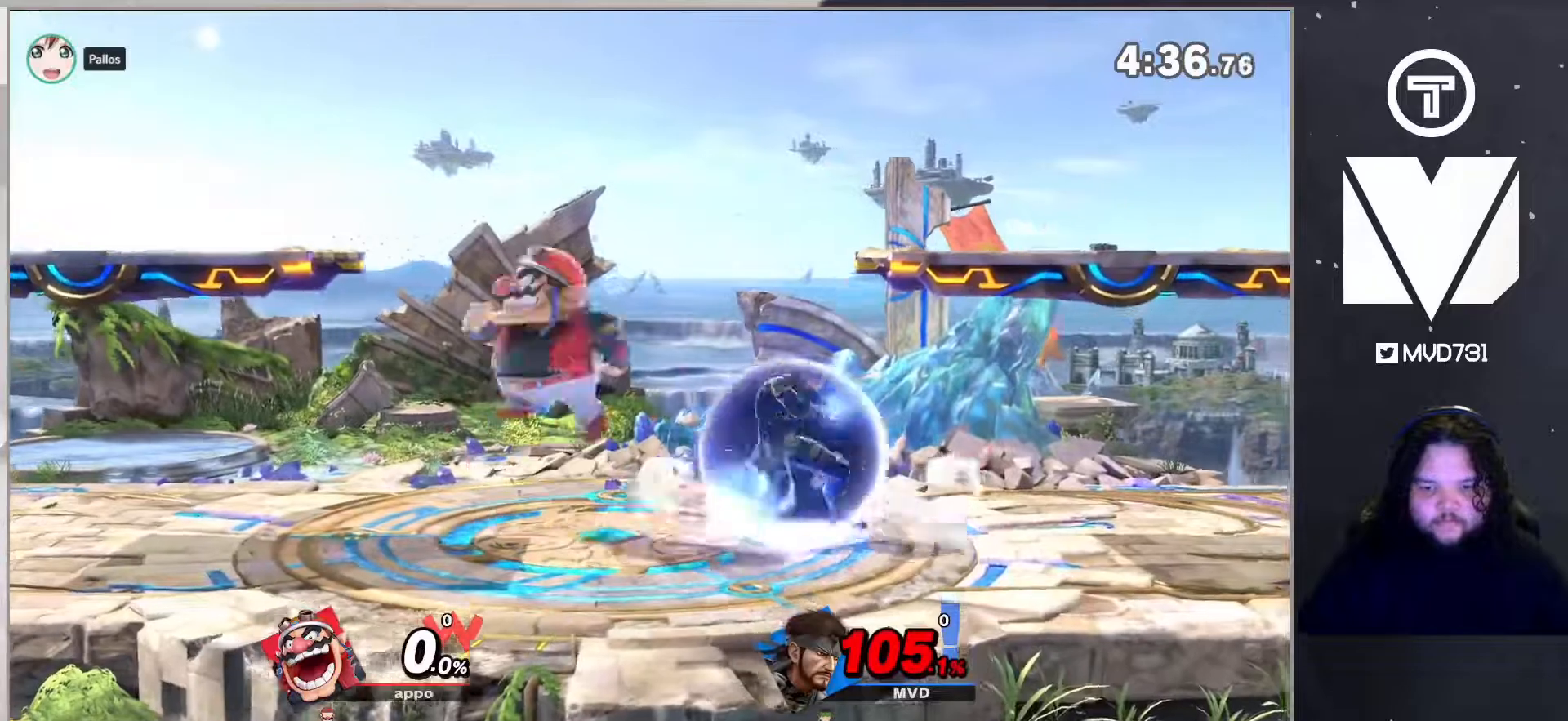
{"buttons": ["L1"], "left_stick": "right", "right_stick": "center", "events": [[334, "left_stick", "right"]]}
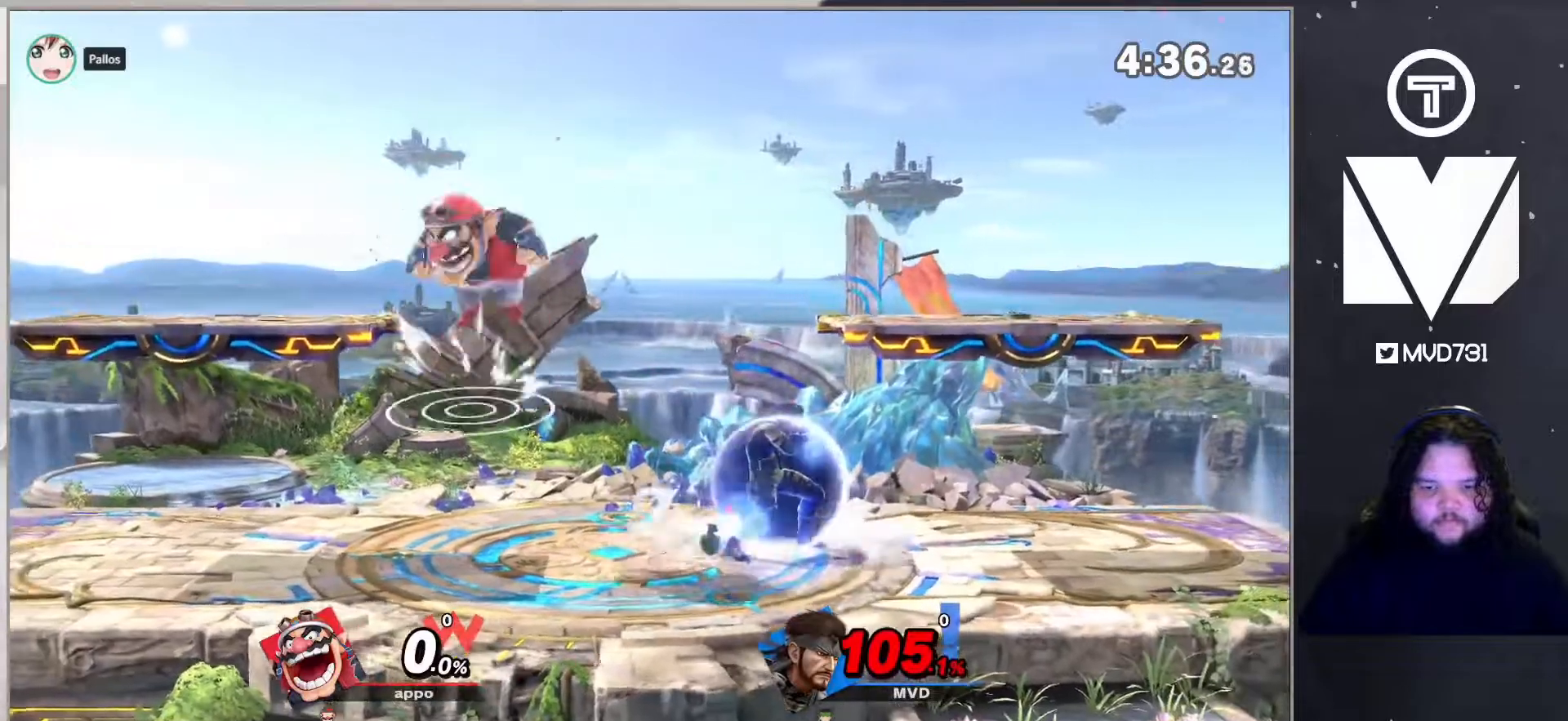
{"buttons": ["B"], "left_stick": "center", "right_stick": "center", "events": [[17, "L1", "up"], [50, "left_stick", "center"], [301, "B", "down"]]}